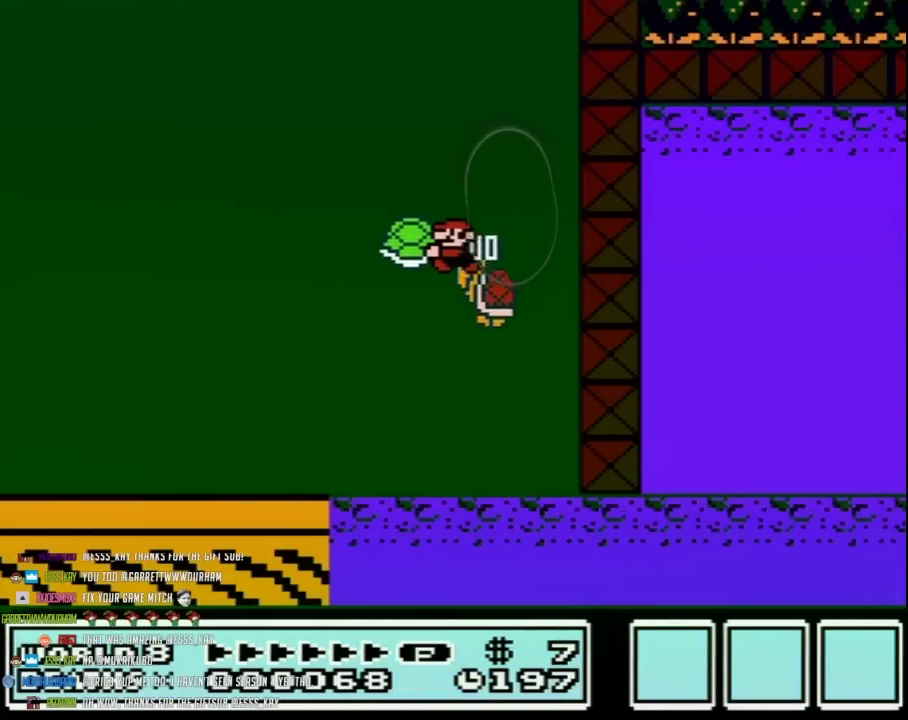
Gameplay with a controller (Nintendo layout); each line is a JSON object with the inputs held at the frame after it. "events" lists button and stick changes between this image and that frame as [ms after this image, input, new state], when the widget could be followed in between. Not read: L3 R3.
{"buttons": ["A", "B"], "events": [[100, "DPAD_UP", "up"], [350, "DPAD_LEFT", "up"], [383, "DPAD_RIGHT", "down"], [500, "DPAD_RIGHT", "up"]]}
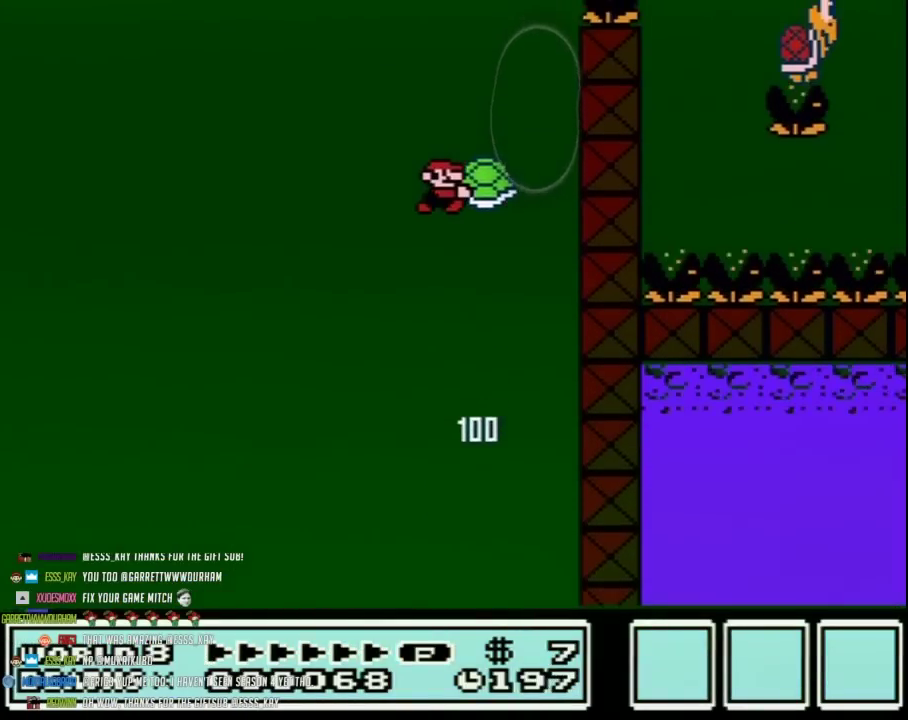
{"buttons": ["A", "B", "DPAD_RIGHT"], "events": [[100, "B", "up"], [167, "DPAD_LEFT", "down"], [200, "B", "down"], [250, "DPAD_UP", "down"], [283, "DPAD_LEFT", "up"], [283, "DPAD_RIGHT", "down"], [317, "DPAD_UP", "up"]]}
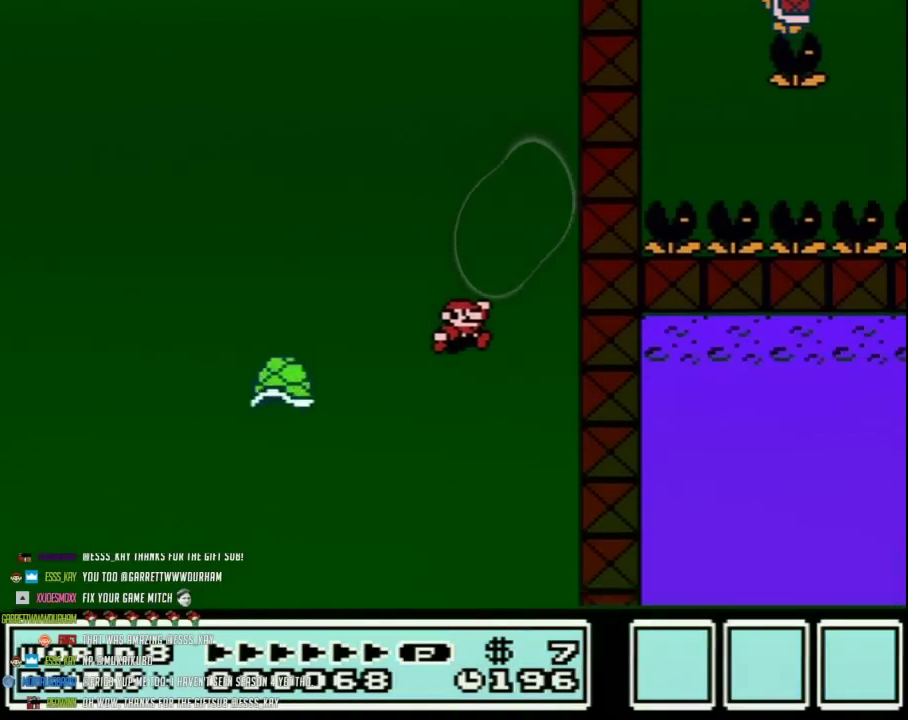
{"buttons": ["DPAD_RIGHT"], "events": [[100, "DPAD_RIGHT", "up"], [200, "DPAD_LEFT", "down"], [217, "A", "up"], [217, "B", "up"], [417, "DPAD_LEFT", "up"], [450, "DPAD_RIGHT", "down"]]}
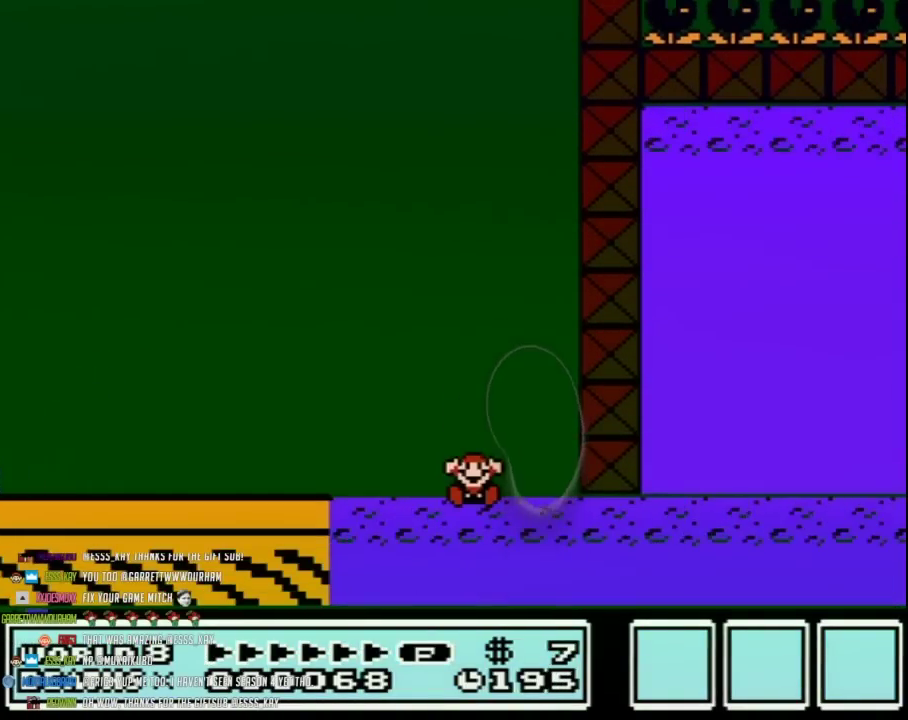
{"buttons": [], "events": [[67, "DPAD_RIGHT", "up"], [200, "A", "down"], [283, "A", "up"]]}
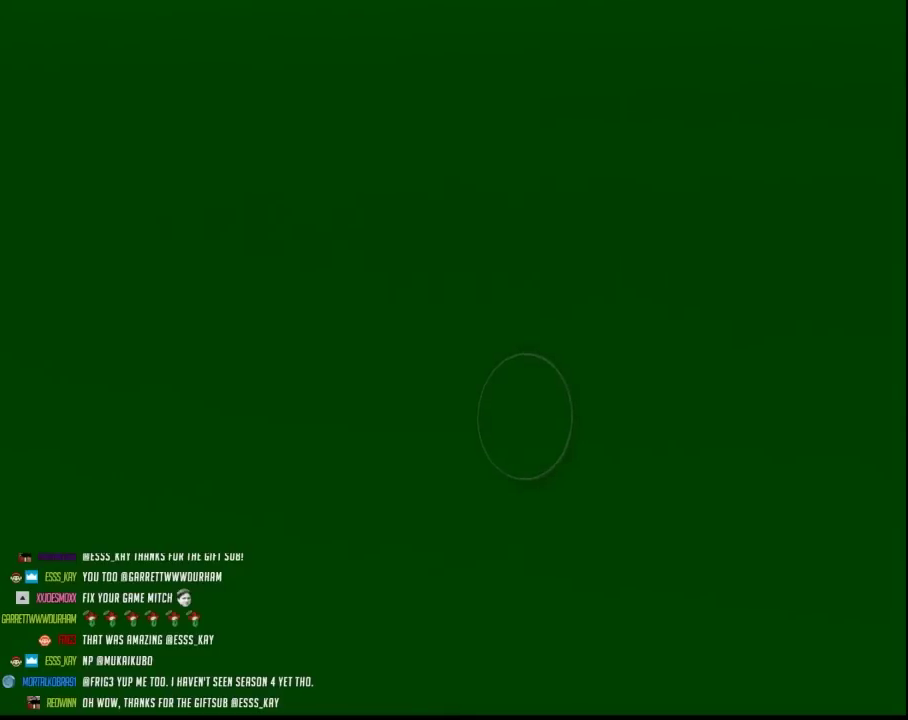
{"buttons": [], "events": [[67, "A", "down"], [133, "A", "up"], [317, "DPAD_UP", "down"], [467, "DPAD_UP", "up"]]}
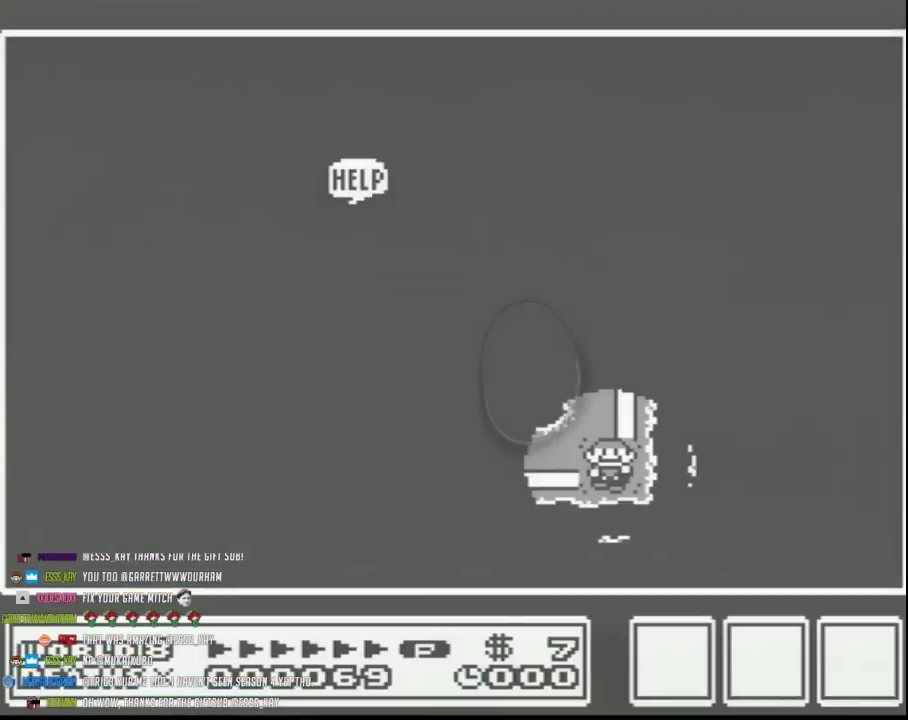
{"buttons": ["DPAD_UP"], "events": [[33, "DPAD_UP", "down"], [167, "DPAD_UP", "up"], [217, "DPAD_UP", "down"], [350, "DPAD_UP", "up"], [417, "DPAD_UP", "down"]]}
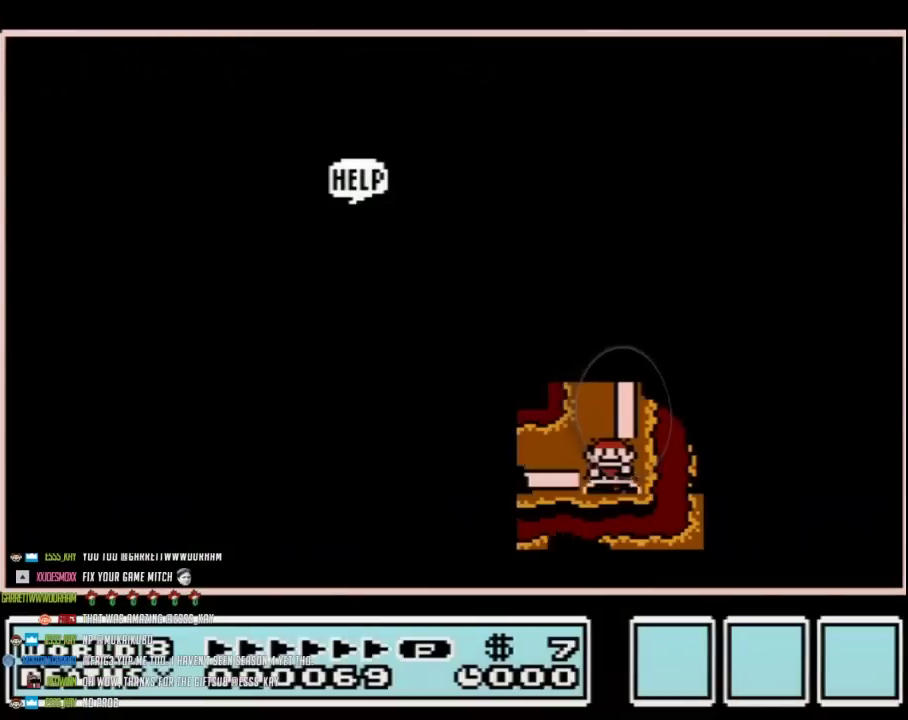
{"buttons": ["B"], "events": [[67, "DPAD_UP", "up"], [133, "DPAD_UP", "down"], [250, "DPAD_UP", "up"], [467, "B", "down"]]}
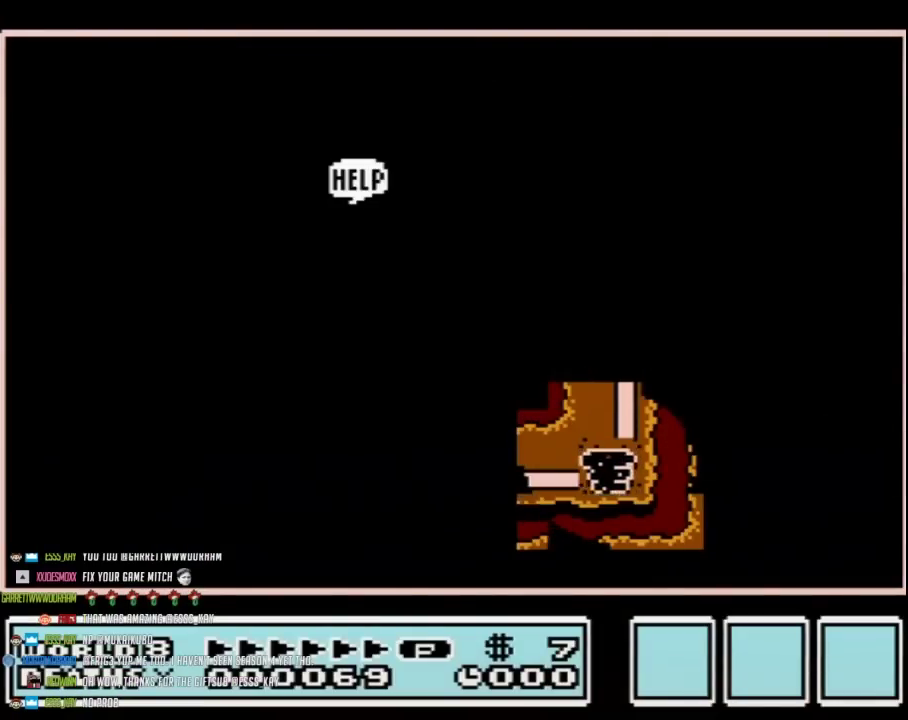
{"buttons": ["B"], "events": []}
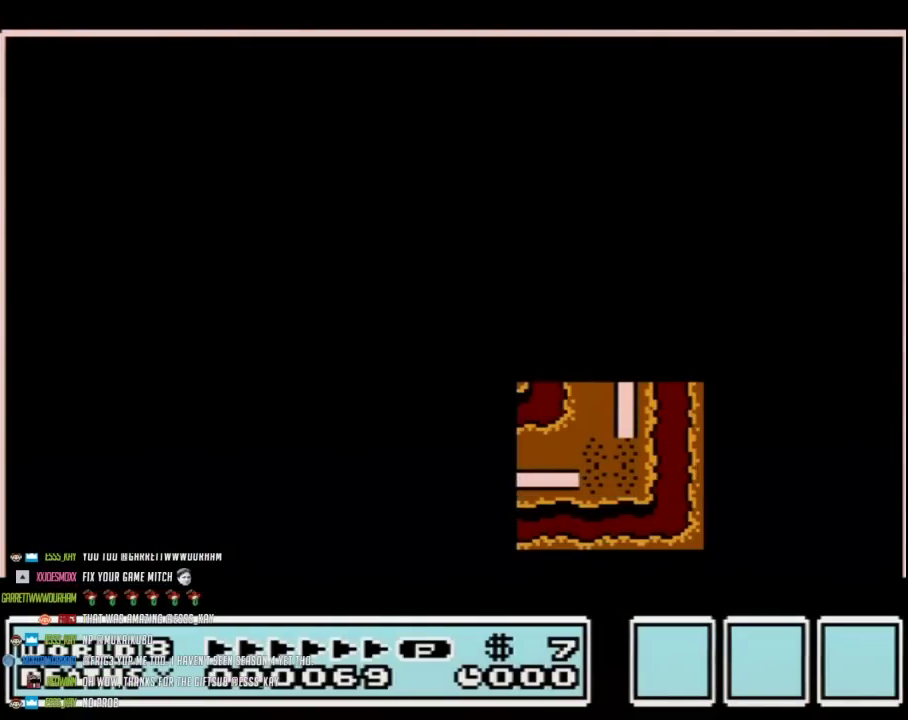
{"buttons": ["B"], "events": []}
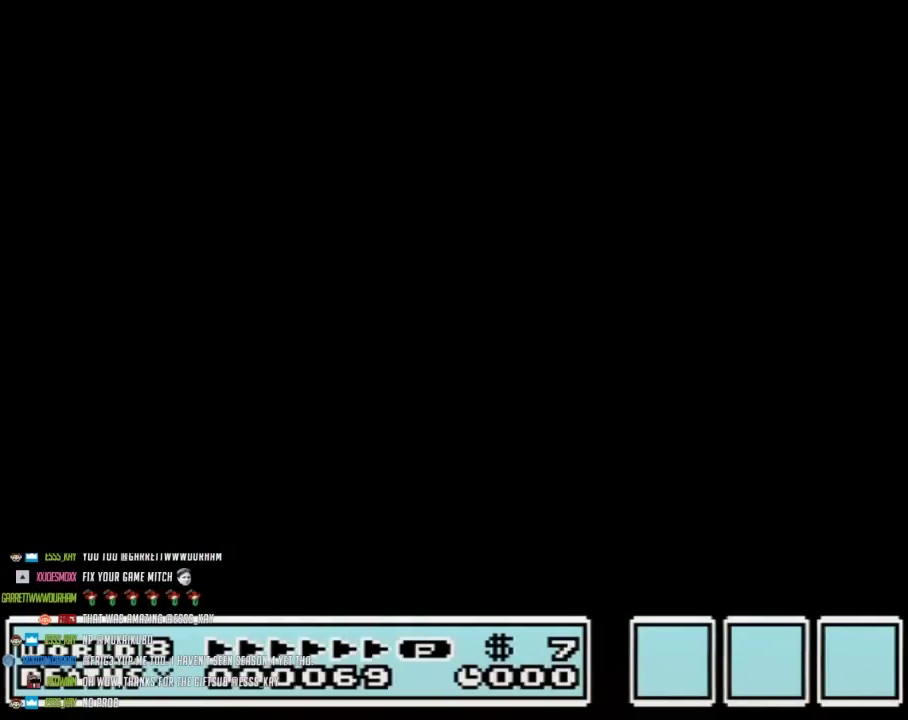
{"buttons": ["B", "DPAD_RIGHT"], "events": [[433, "DPAD_RIGHT", "down"]]}
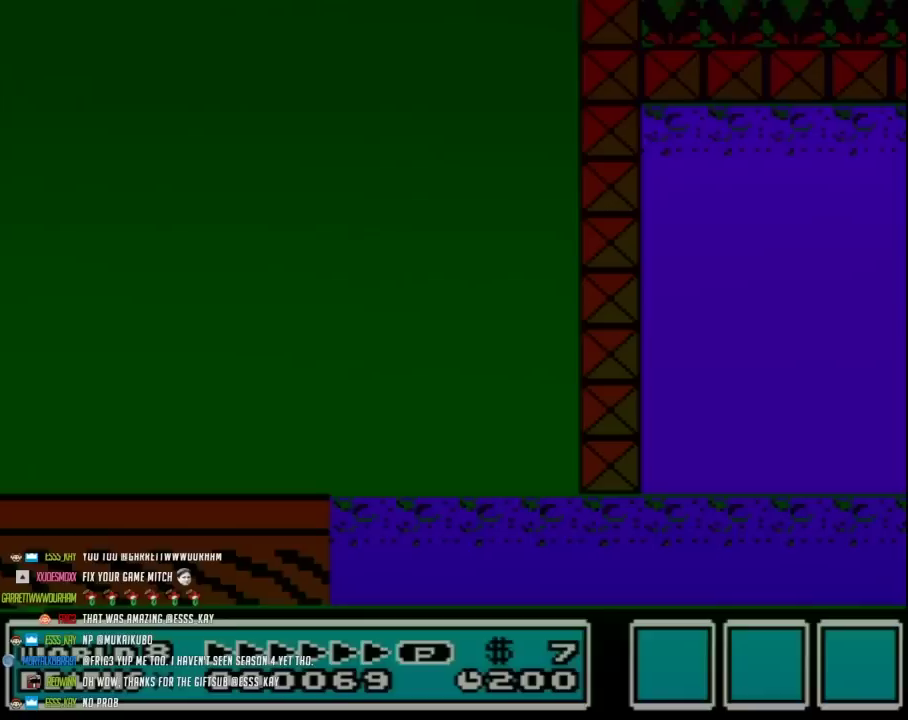
{"buttons": ["B", "DPAD_RIGHT"], "events": []}
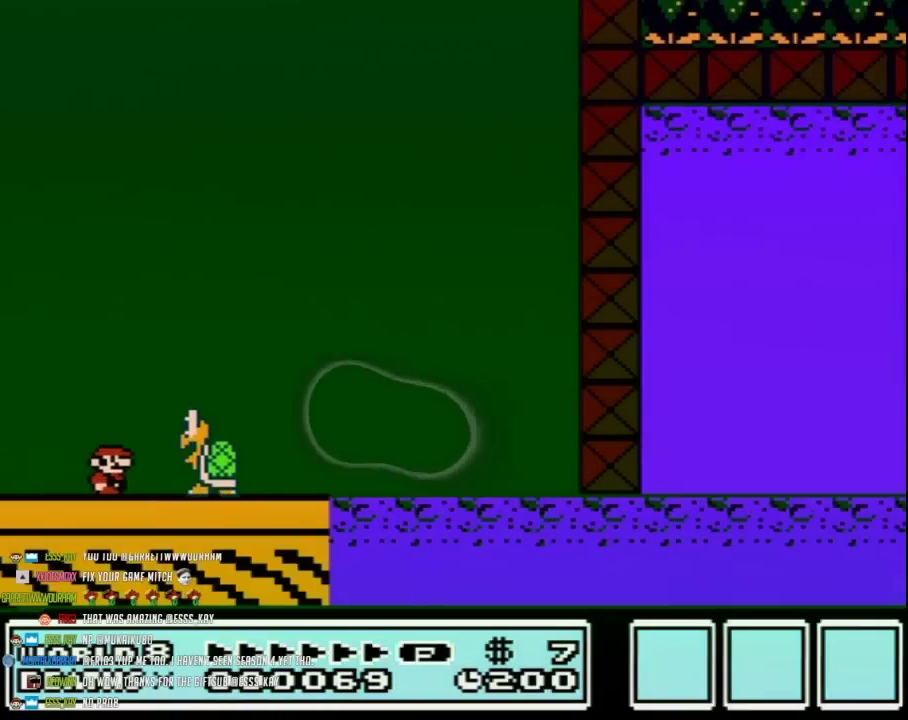
{"buttons": ["B", "DPAD_LEFT"], "events": [[133, "A", "down"], [200, "A", "up"], [200, "DPAD_LEFT", "down"], [200, "DPAD_RIGHT", "up"]]}
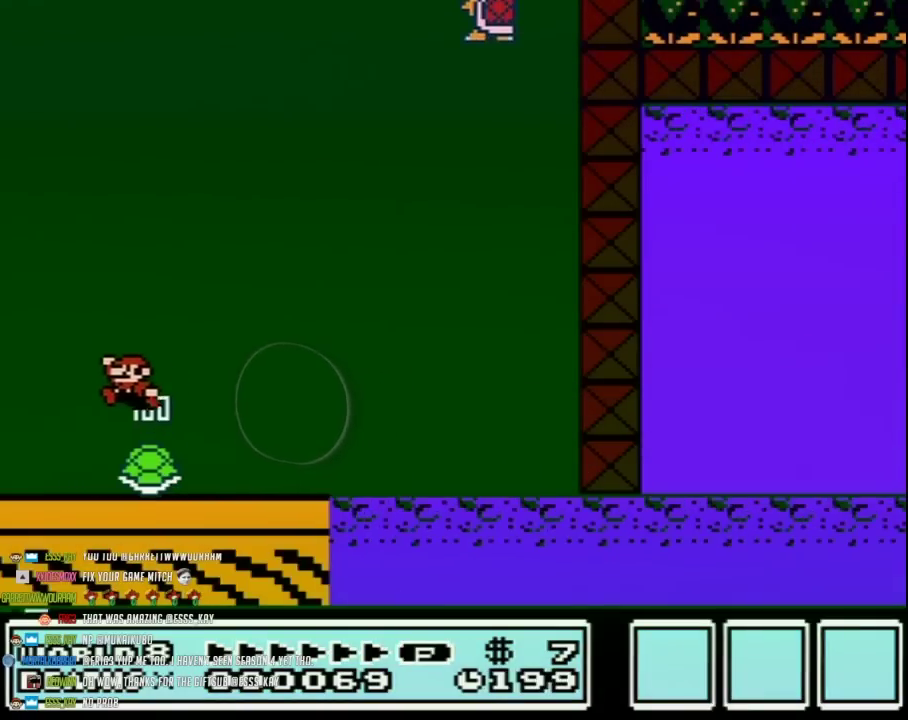
{"buttons": ["B", "DPAD_RIGHT"], "events": [[200, "DPAD_LEFT", "up"], [233, "DPAD_RIGHT", "down"]]}
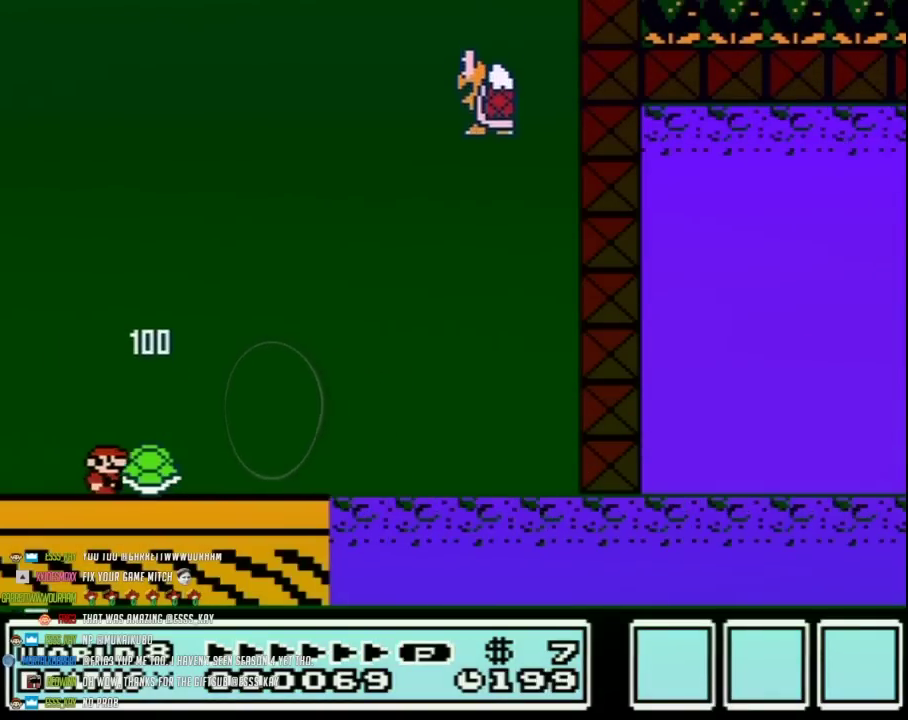
{"buttons": ["A", "B", "DPAD_RIGHT"], "events": [[317, "A", "down"]]}
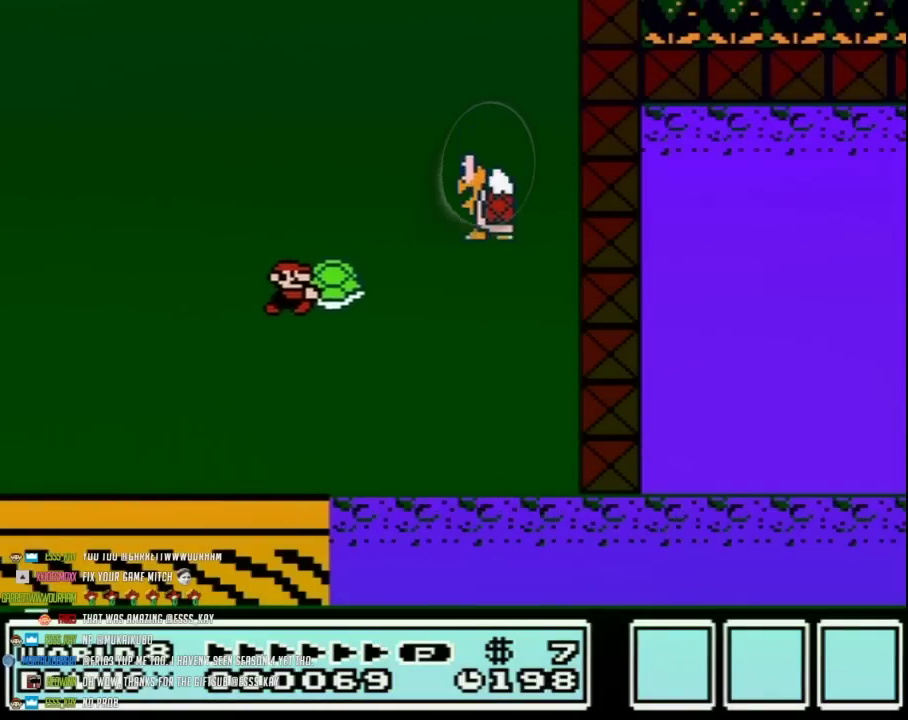
{"buttons": ["A", "B", "DPAD_LEFT"], "events": [[200, "DPAD_RIGHT", "up"], [217, "DPAD_LEFT", "down"]]}
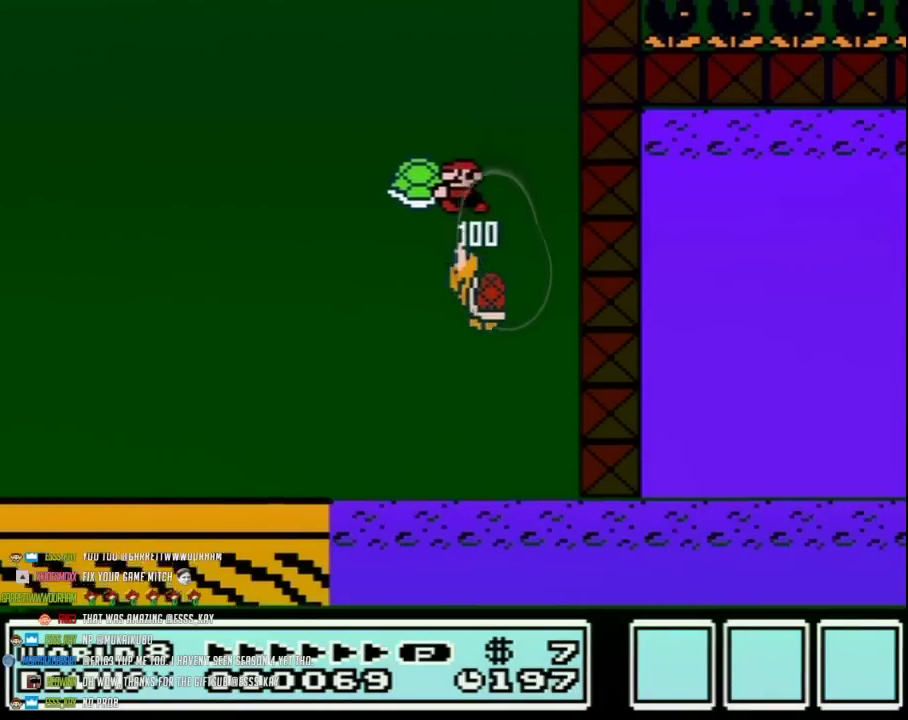
{"buttons": ["A", "B"], "events": [[250, "DPAD_LEFT", "up"], [283, "DPAD_RIGHT", "down"], [383, "DPAD_RIGHT", "up"]]}
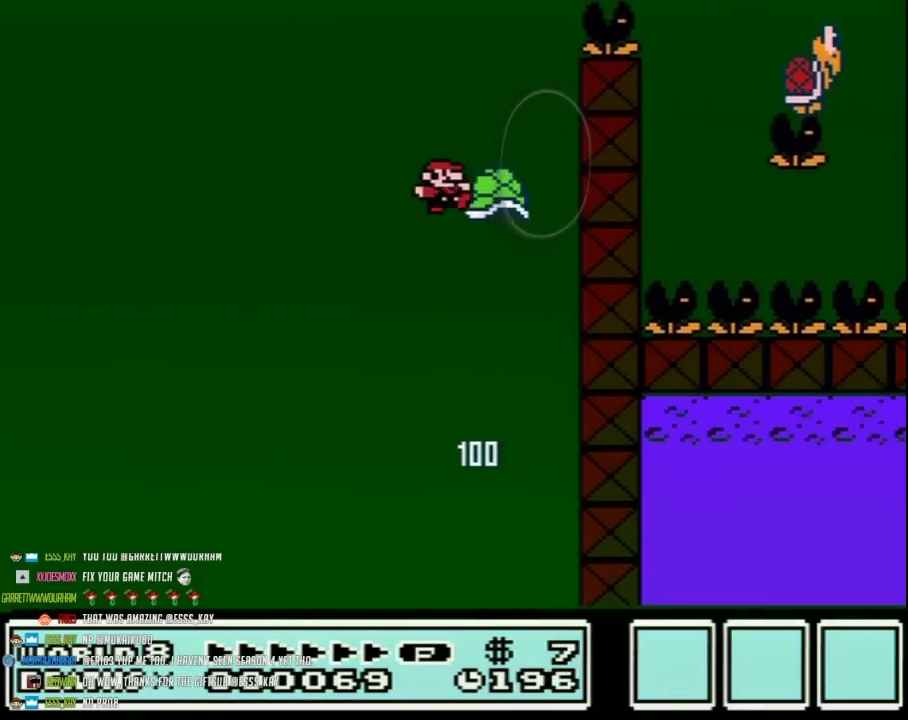
{"buttons": ["A", "B", "DPAD_RIGHT"], "events": [[100, "B", "up"], [167, "B", "down"], [167, "DPAD_LEFT", "down"], [250, "DPAD_LEFT", "up"], [250, "DPAD_RIGHT", "down"]]}
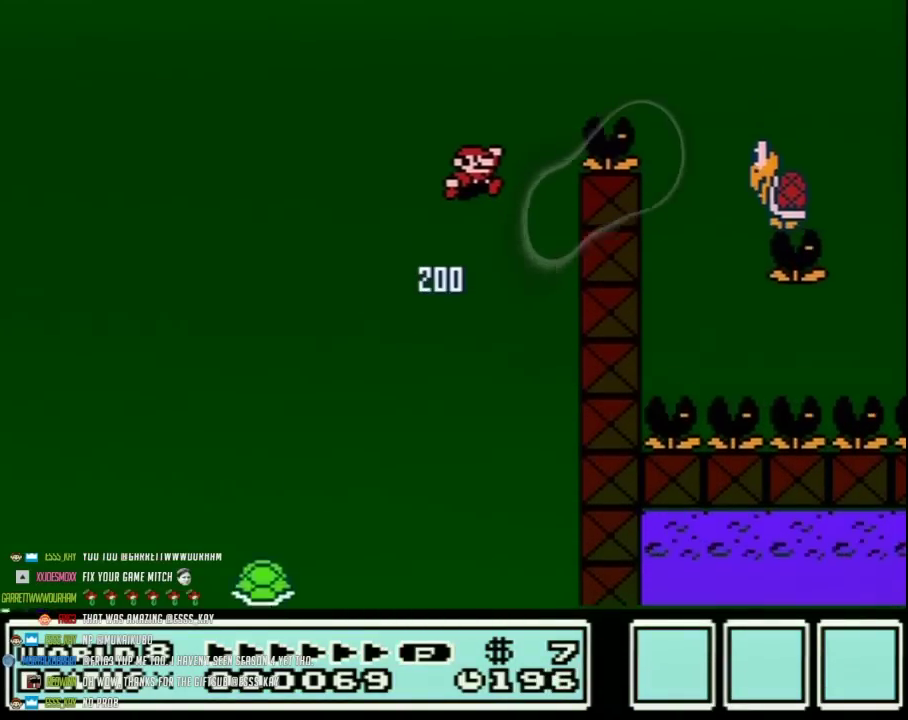
{"buttons": ["B", "DPAD_RIGHT"], "events": [[417, "A", "up"]]}
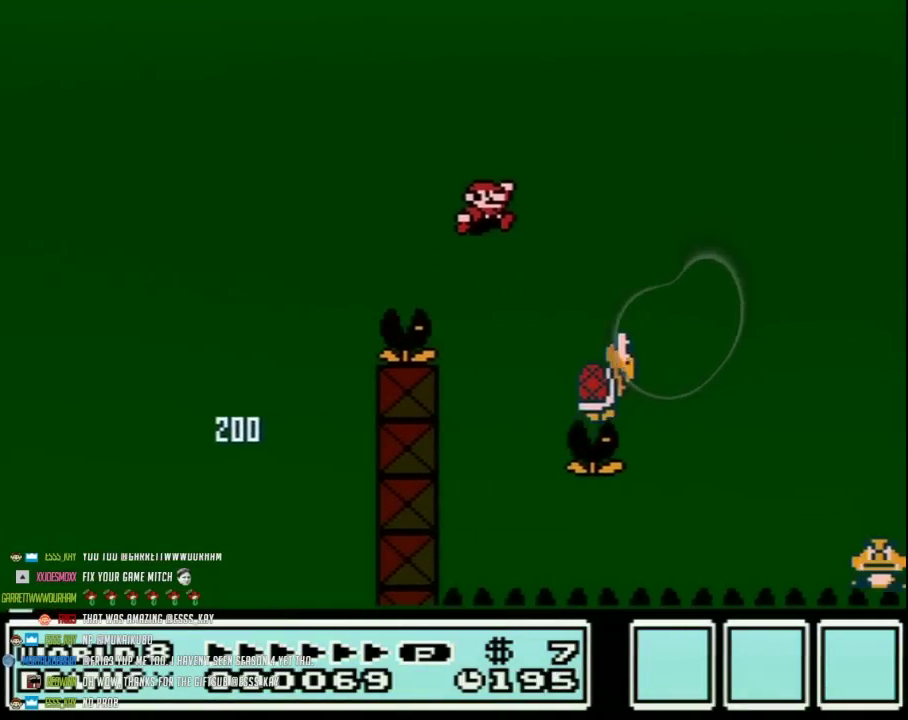
{"buttons": ["A", "B", "DPAD_LEFT"], "events": [[200, "DPAD_RIGHT", "up"], [217, "A", "down"], [217, "DPAD_LEFT", "down"]]}
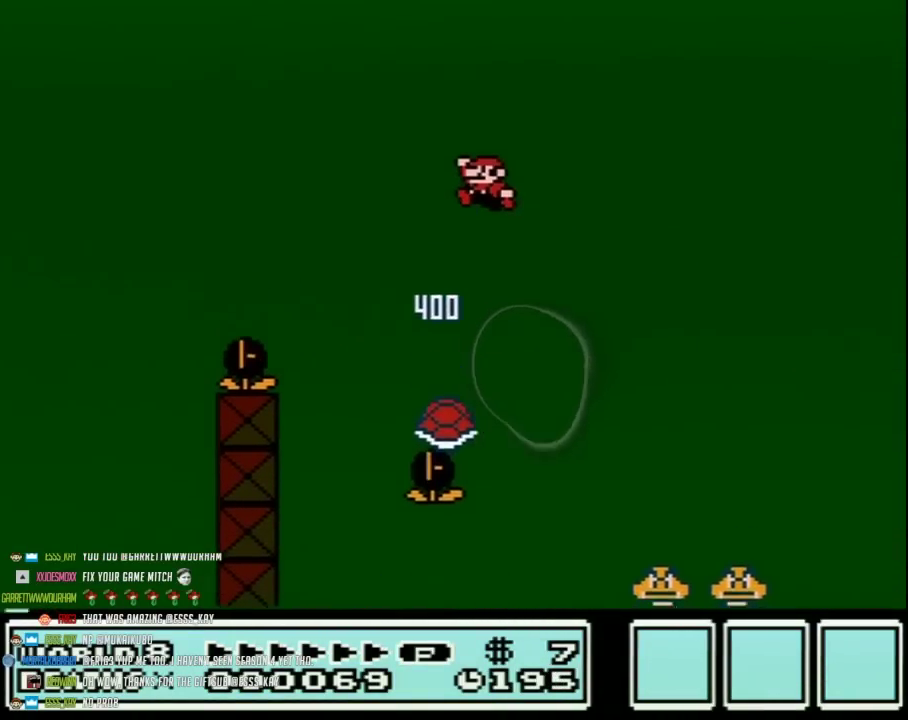
{"buttons": ["B"], "events": [[217, "DPAD_LEFT", "up"], [250, "A", "up"], [317, "DPAD_RIGHT", "down"], [450, "DPAD_RIGHT", "up"]]}
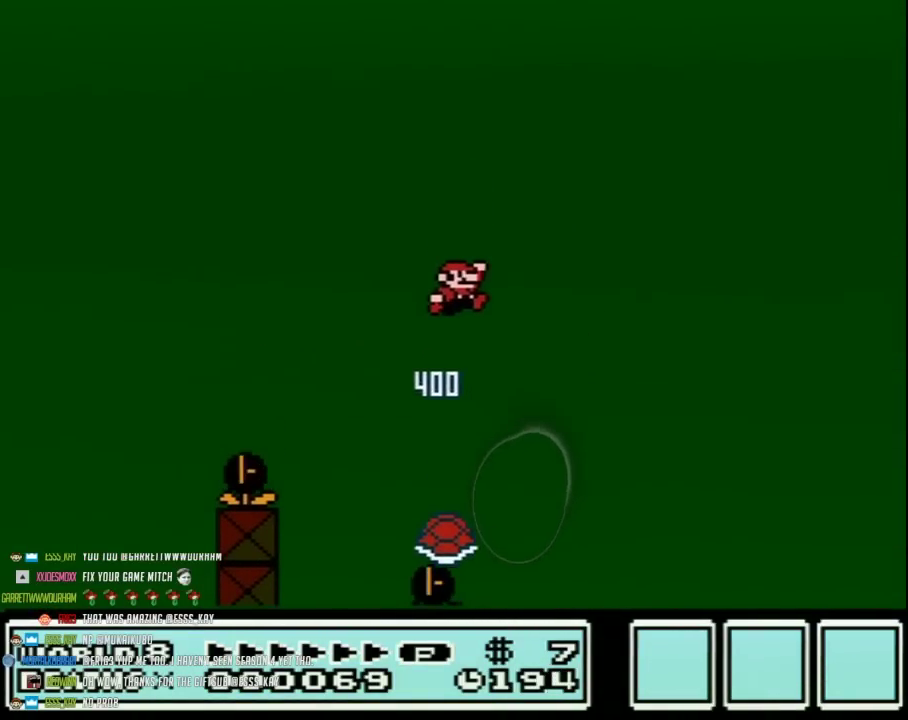
{"buttons": ["A", "B", "DPAD_RIGHT"], "events": [[250, "DPAD_RIGHT", "down"], [500, "A", "down"]]}
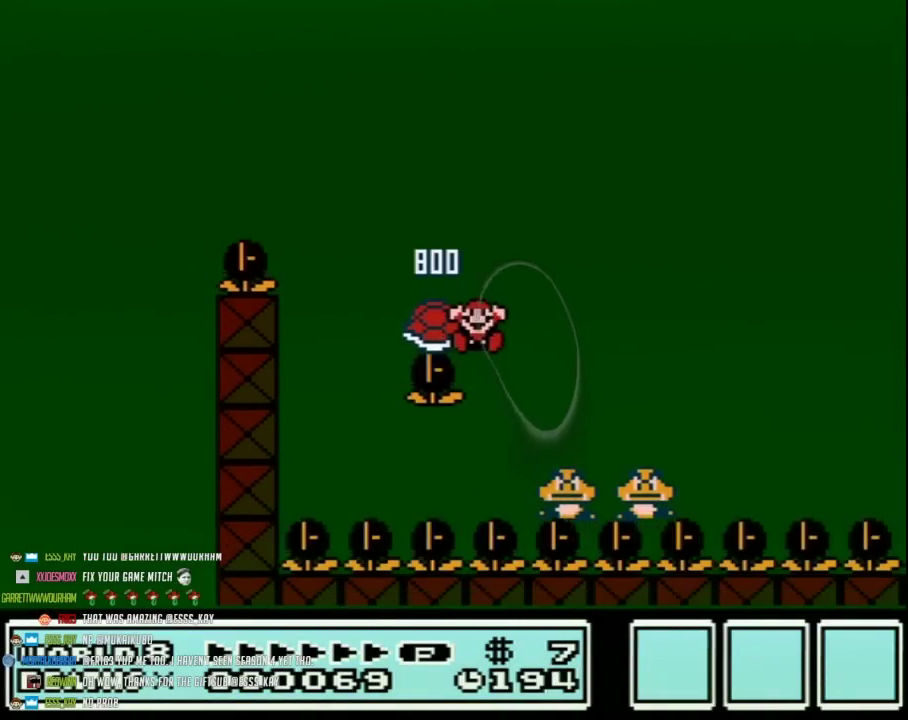
{"buttons": [], "events": [[500, "A", "up"], [500, "B", "up"], [500, "DPAD_RIGHT", "up"]]}
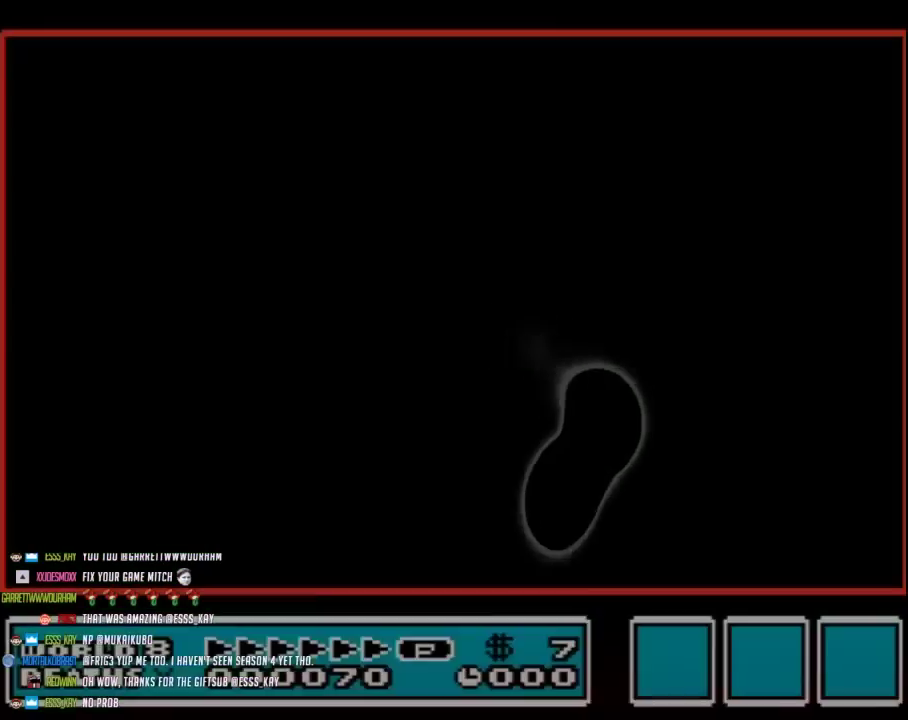
{"buttons": ["A"], "events": [[67, "A", "down"], [167, "A", "up"], [217, "A", "down"], [317, "A", "up"], [383, "A", "down"]]}
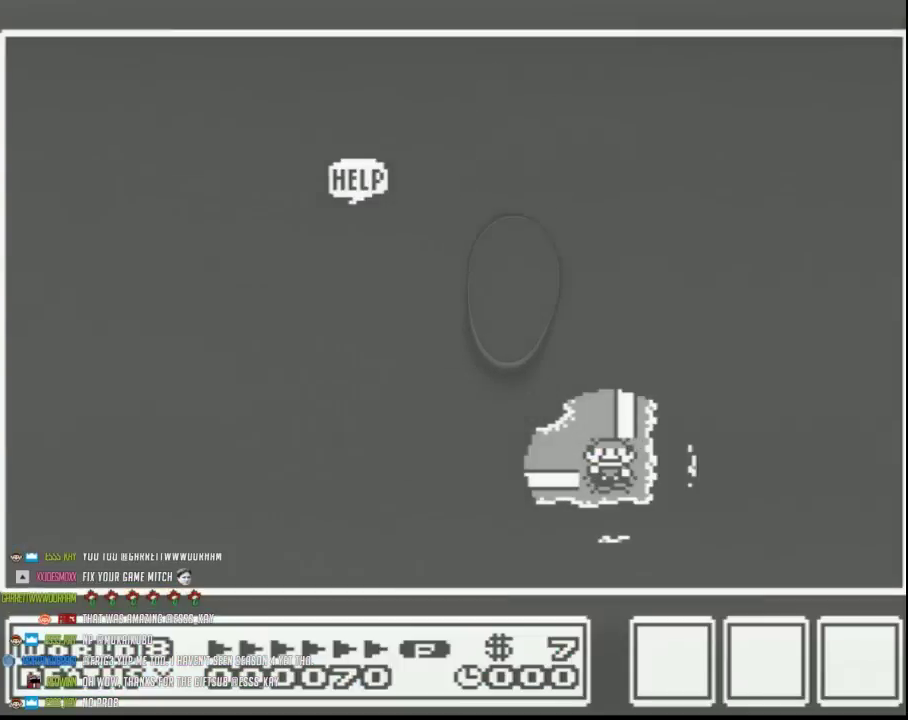
{"buttons": [], "events": [[100, "A", "up"], [167, "A", "down"], [250, "A", "up"]]}
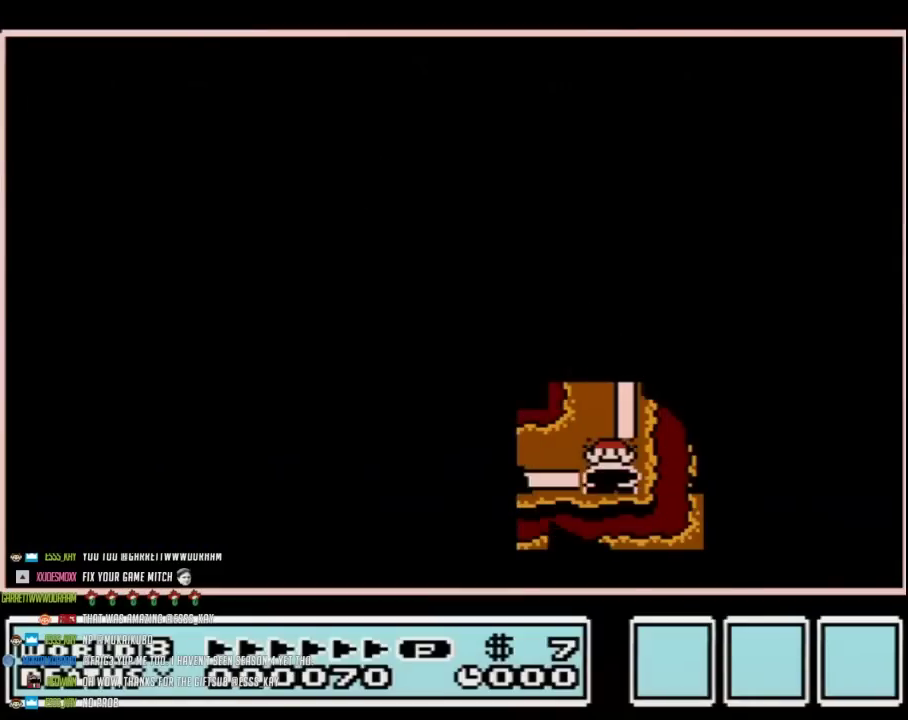
{"buttons": [], "events": []}
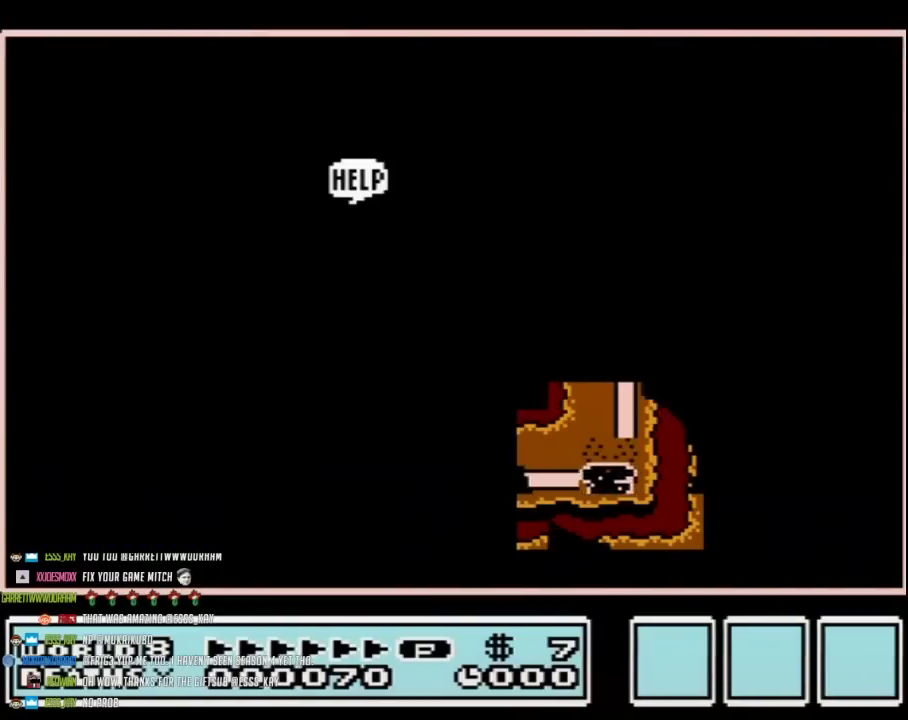
{"buttons": [], "events": []}
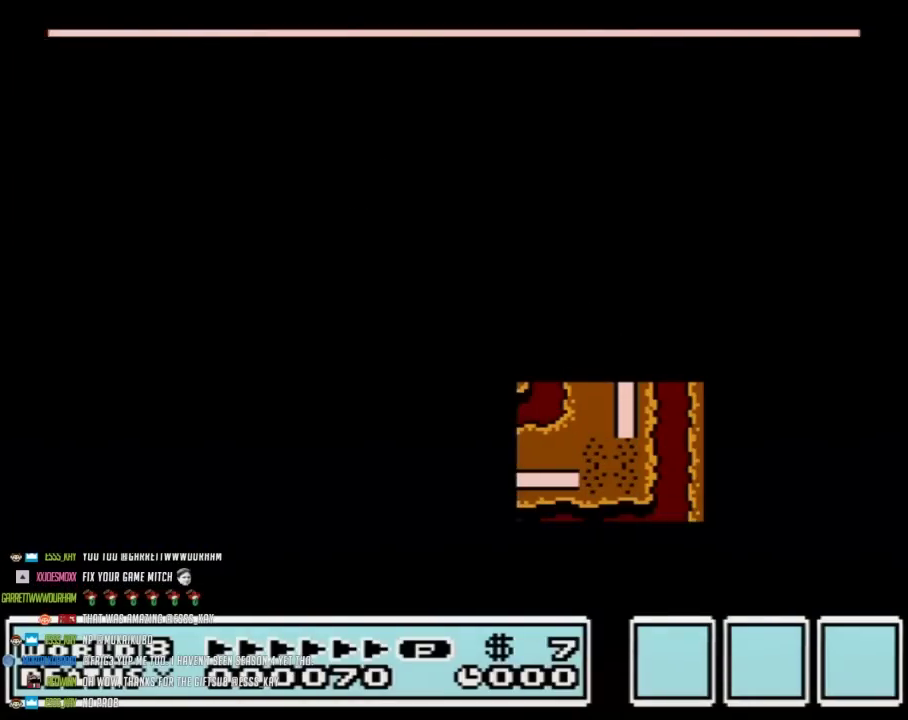
{"buttons": [], "events": []}
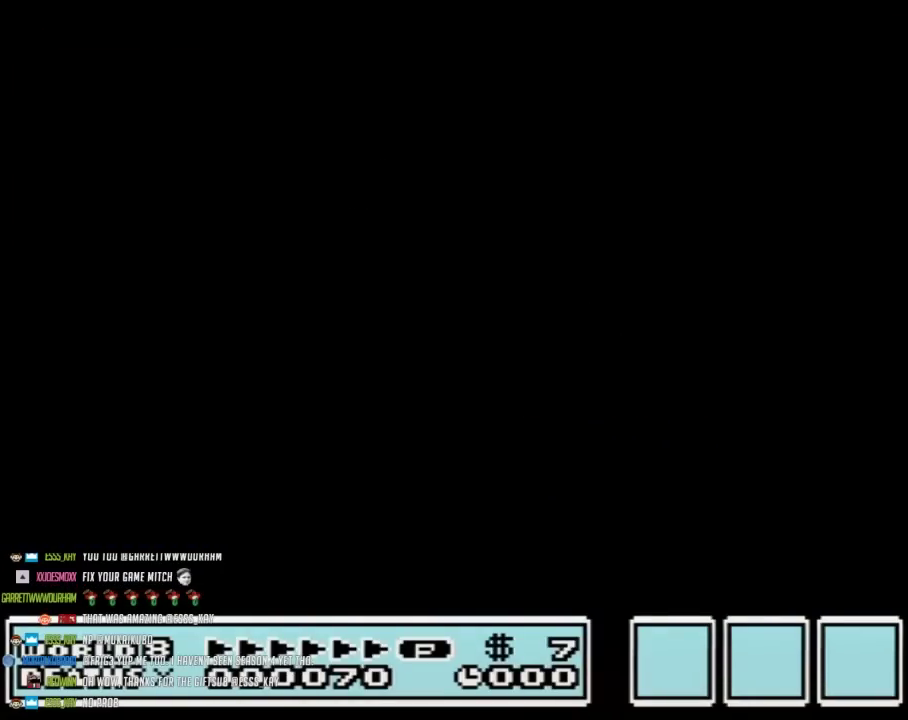
{"buttons": ["B", "DPAD_RIGHT"], "events": [[417, "B", "down"], [417, "DPAD_RIGHT", "down"]]}
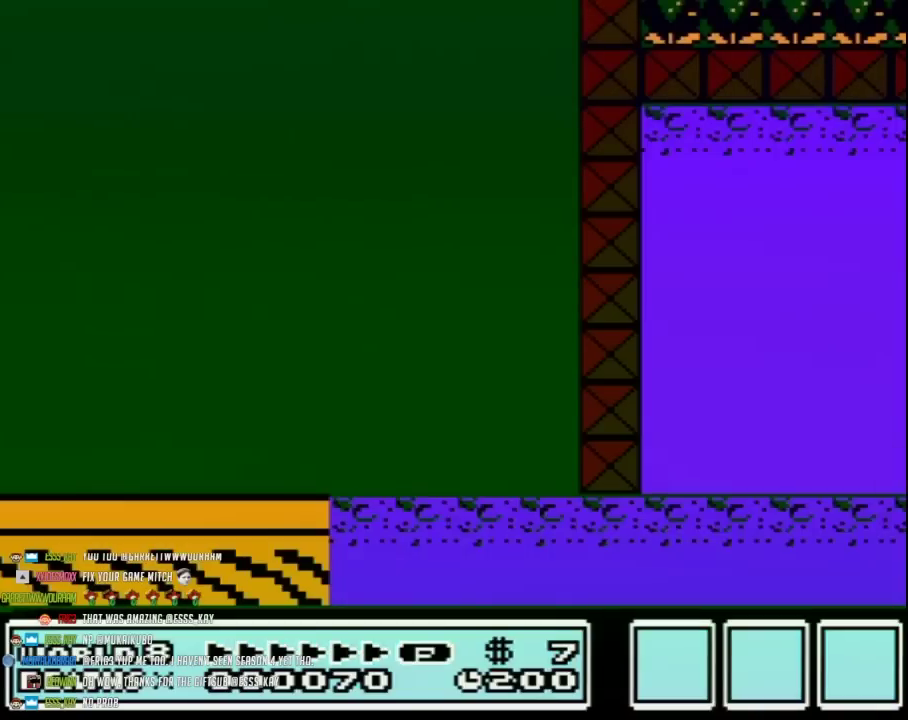
{"buttons": ["A", "B", "DPAD_RIGHT"], "events": [[467, "A", "down"]]}